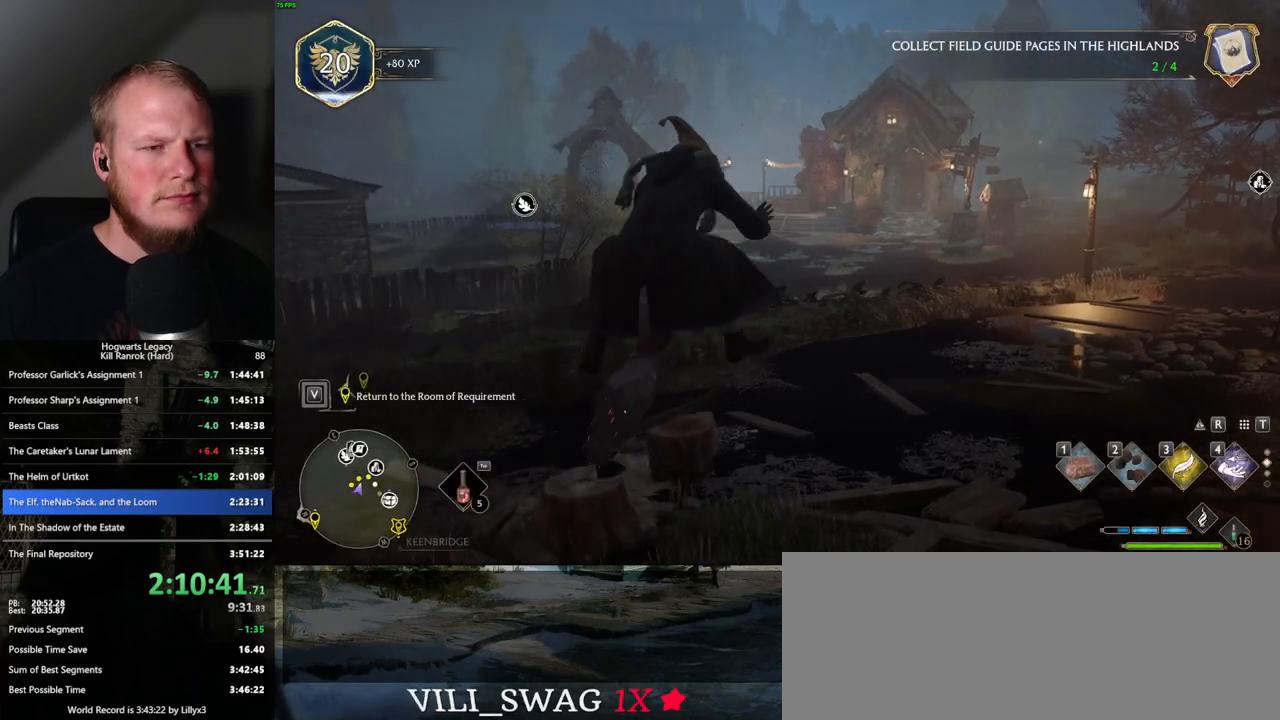
Gameplay with keyboard and mouse; each line is a JSON object with the keys and mouse buttons held at the frame after it. "events" lists presses ("down") and releases ("up") of ".", "/", "0", "1", "2", "3", "4", "5", "6", "7", "8", "9", "a", "alt_l", "alt_r", "b", "backslash", "backspace", "c", "caps_lock", "comma", "ctrl_l", "ctrl_r", "d", "e", "equals", "escape", "f", "f1", "f10", "f11", "f12", "f2", "f3", "f4", "f5", "f6", "f7", "f8", "f9", "g", "h", "i", "j", "k", "l", "lbracket", "m", "minus", "n", "o", "p", "q", "quote", "r", "rbracket", "return", "s", "semicolon", "shift_l", "shift_r", "space", "super", "t", "tab", "tilde", "u", "v", "w", "x", "y", "z", "mouse_left", "mouse_wheel", "mouse_right", "mouse_mb4" and "mouse_mb5" between this image and that frame as [ms after this image, input, new state], when the widget could be followed in between. "mouse_left", "mouse_wheel", "mouse_right", "mouse_mb4", "mouse_mb5" = the "left", "wheel", "right", "mb4", "mb5" buttons of the "mouse" list. No other keys are recorded. "wheel" means that the mouse wheel is clicked or scrolled. Mouse movement is not recorded.
{"keys": ["w"], "mouse": ["left"], "events": [[167, "mouse_left", "down"], [383, "a", "down"], [467, "a", "up"]]}
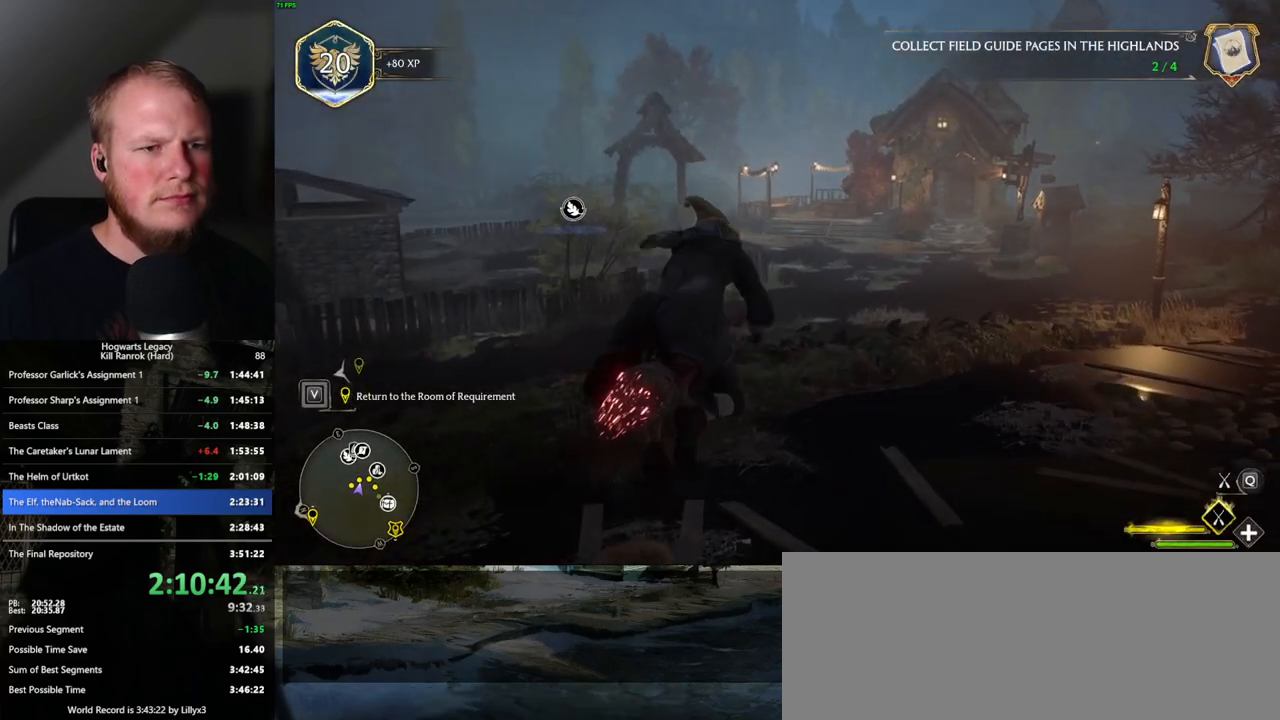
{"keys": ["w"], "mouse": ["left"], "events": [[200, "ctrl_l", "down"], [383, "ctrl_l", "up"]]}
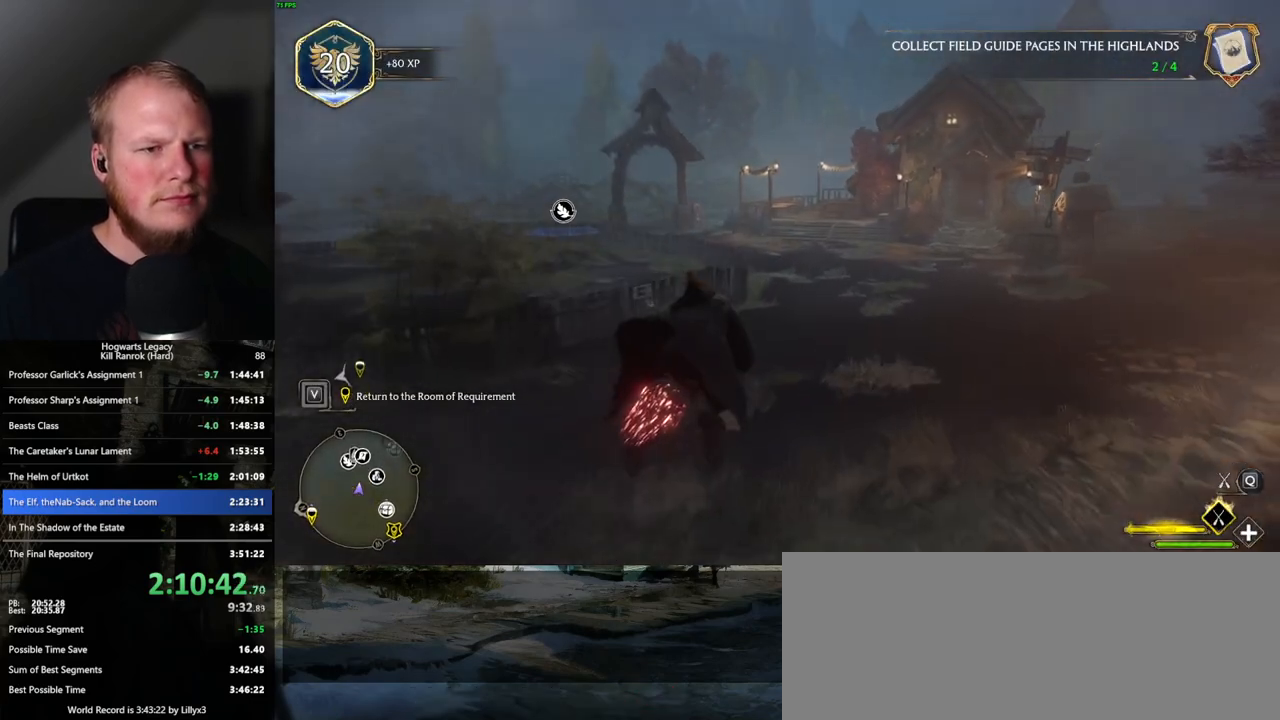
{"keys": ["w"], "mouse": ["left"], "events": []}
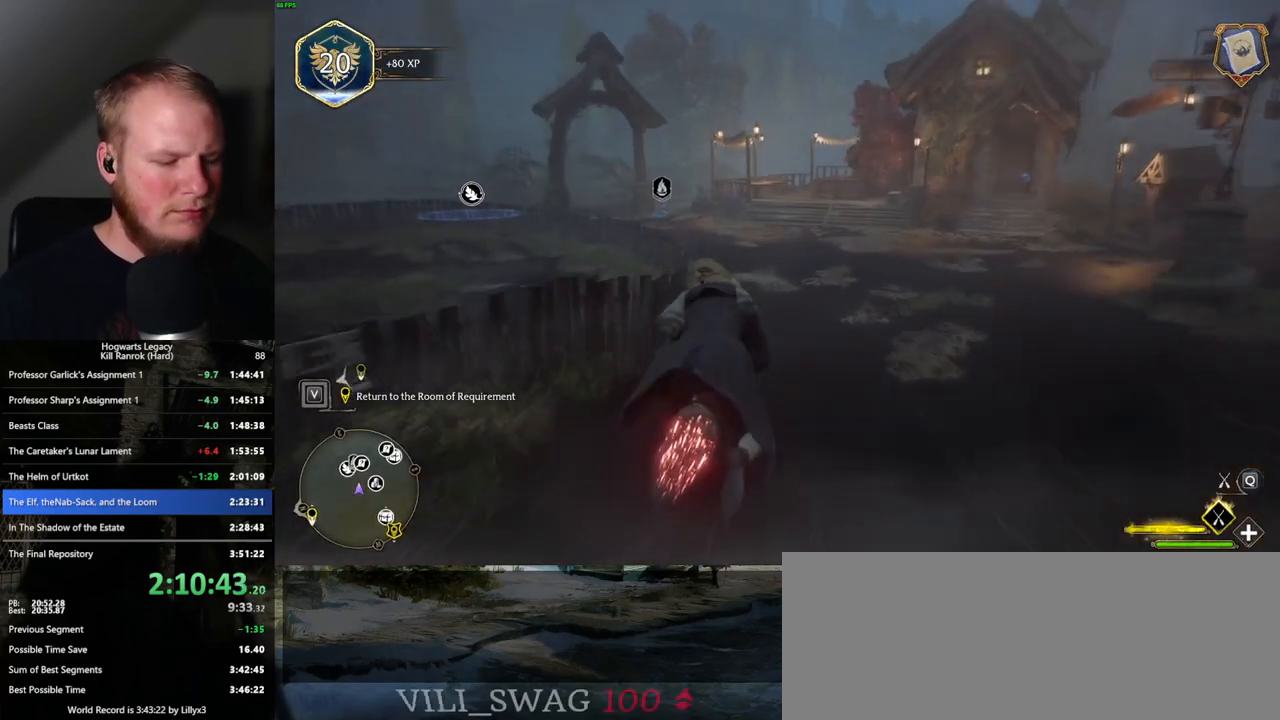
{"keys": ["w"], "mouse": ["left"], "events": [[50, "ctrl_l", "down"], [133, "ctrl_l", "up"]]}
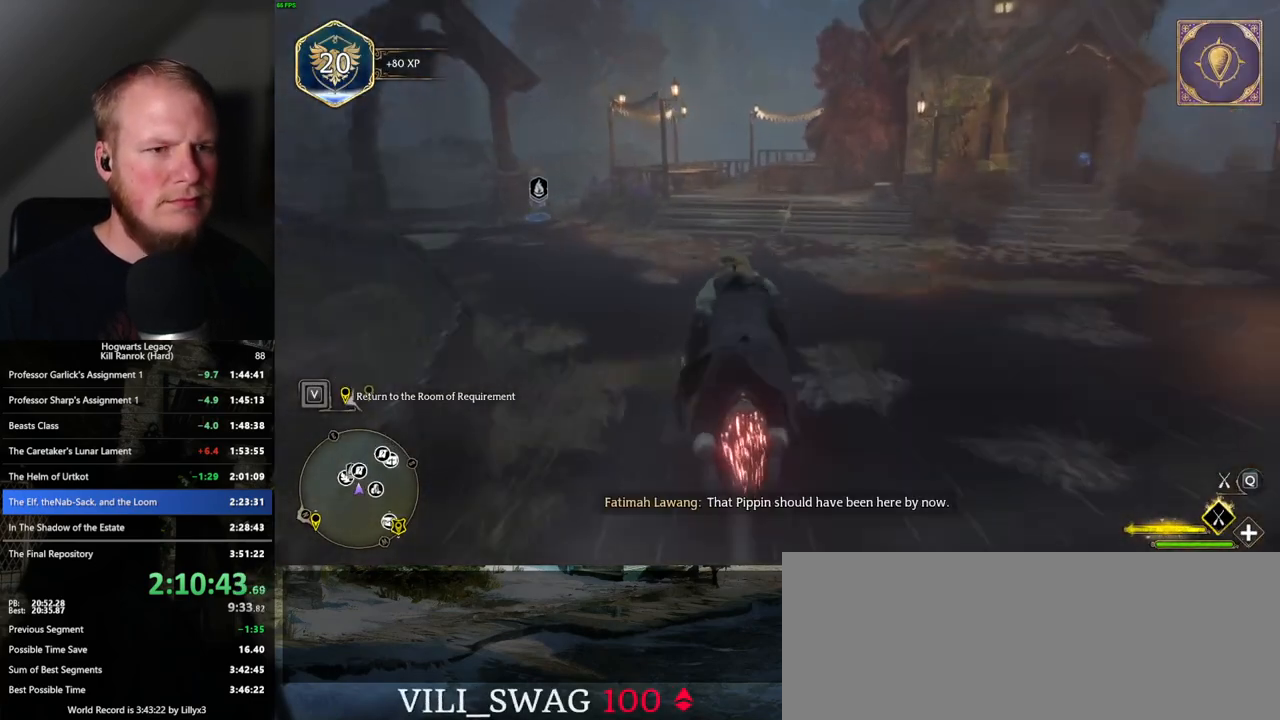
{"keys": ["w"], "mouse": ["left"], "events": []}
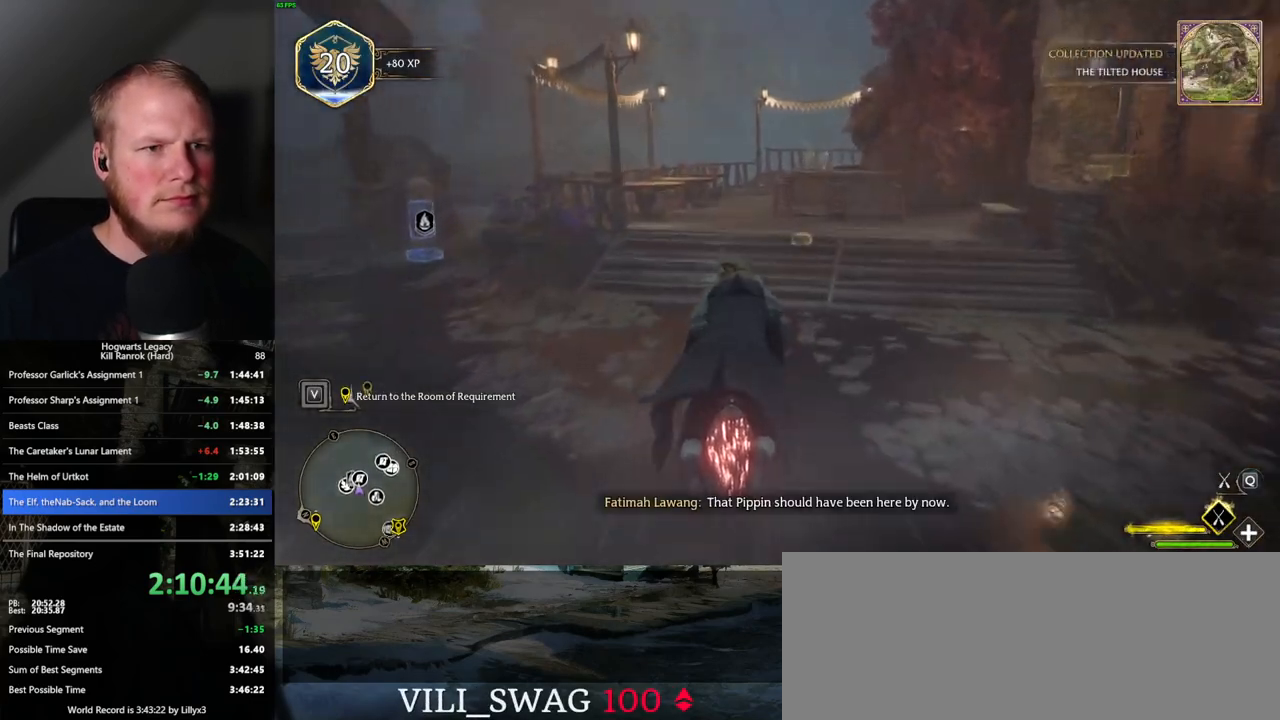
{"keys": ["w"], "mouse": [], "events": [[167, "ctrl_l", "down"], [217, "b", "down"], [267, "mouse_left", "up"], [317, "ctrl_l", "up"], [400, "b", "up"]]}
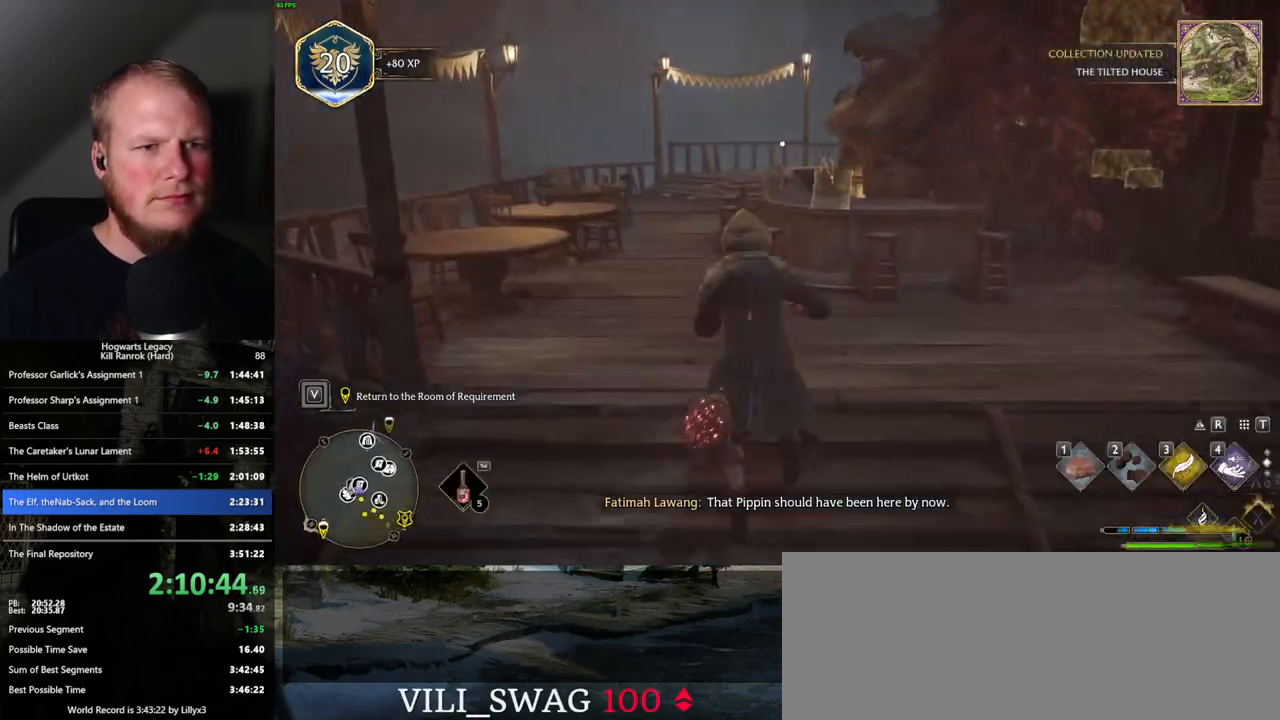
{"keys": [], "mouse": [], "events": [[133, "r", "down"], [217, "r", "up"], [217, "w", "up"], [317, "r", "down"], [433, "r", "up"]]}
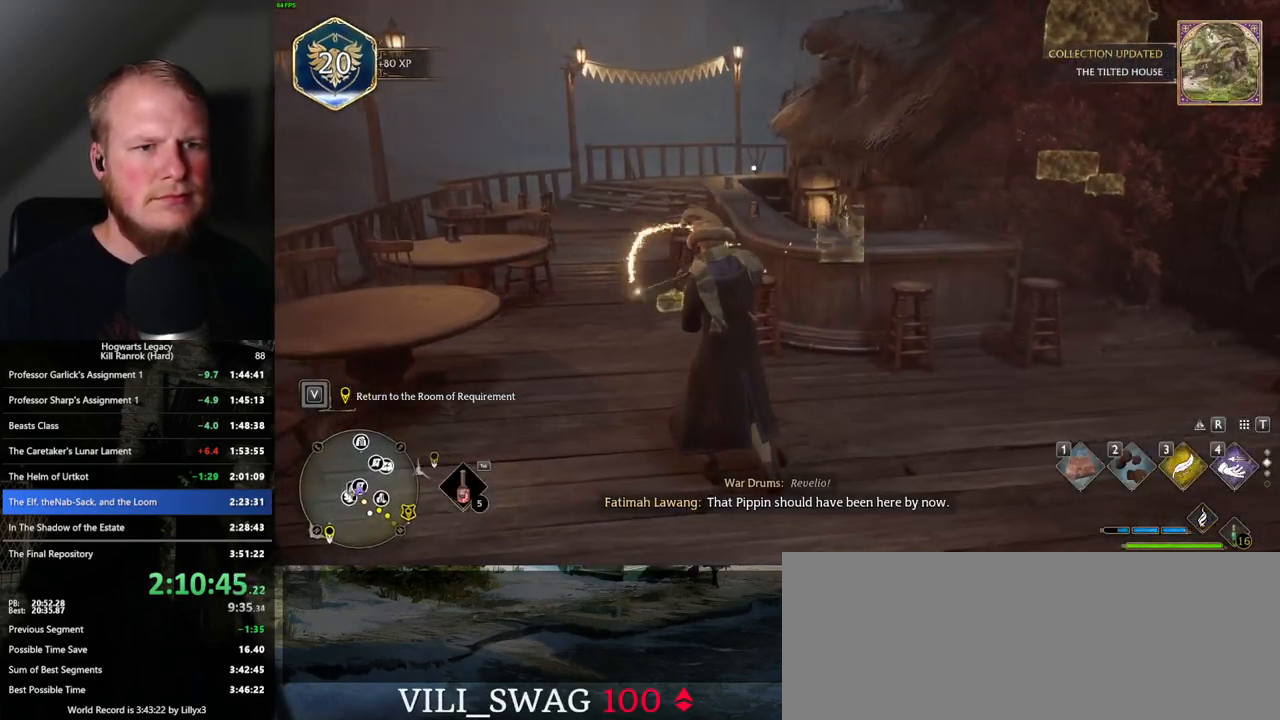
{"keys": ["4"], "mouse": [], "events": [[150, "4", "down"], [233, "4", "up"], [317, "4", "down"], [383, "4", "up"], [467, "4", "down"]]}
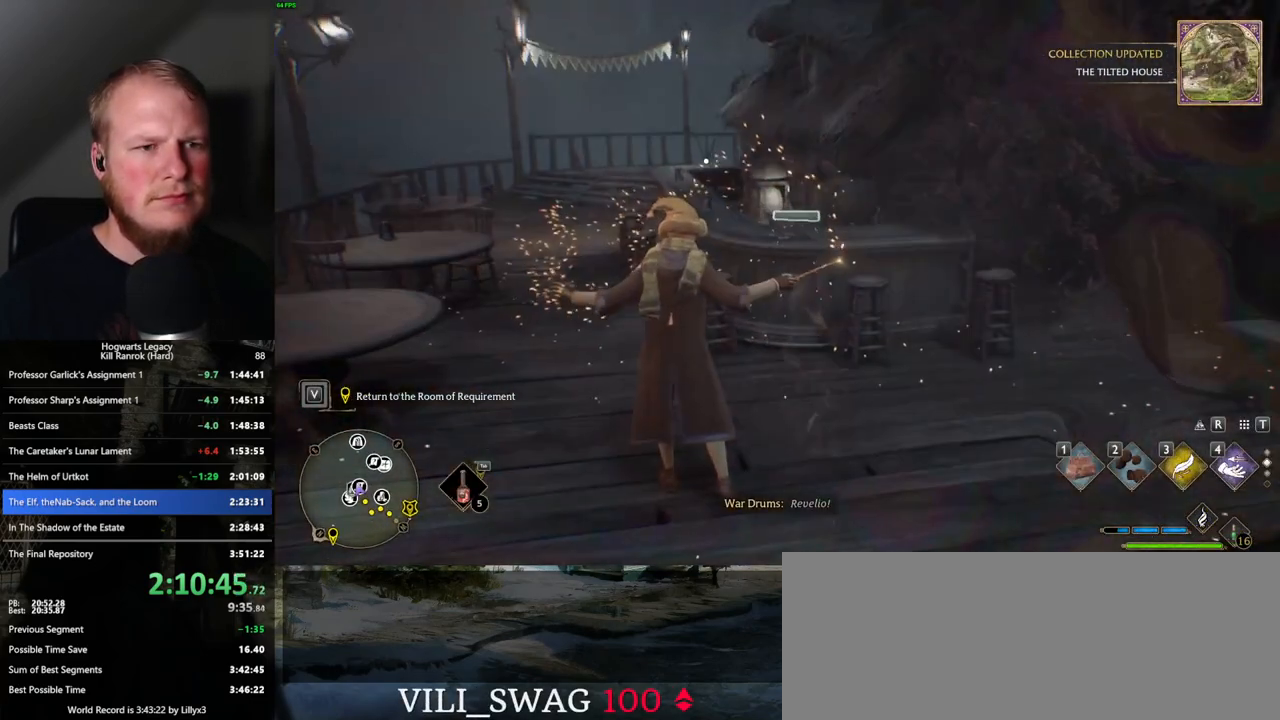
{"keys": [], "mouse": [], "events": [[33, "4", "up"], [100, "4", "down"], [183, "4", "up"], [233, "4", "down"], [333, "4", "up"]]}
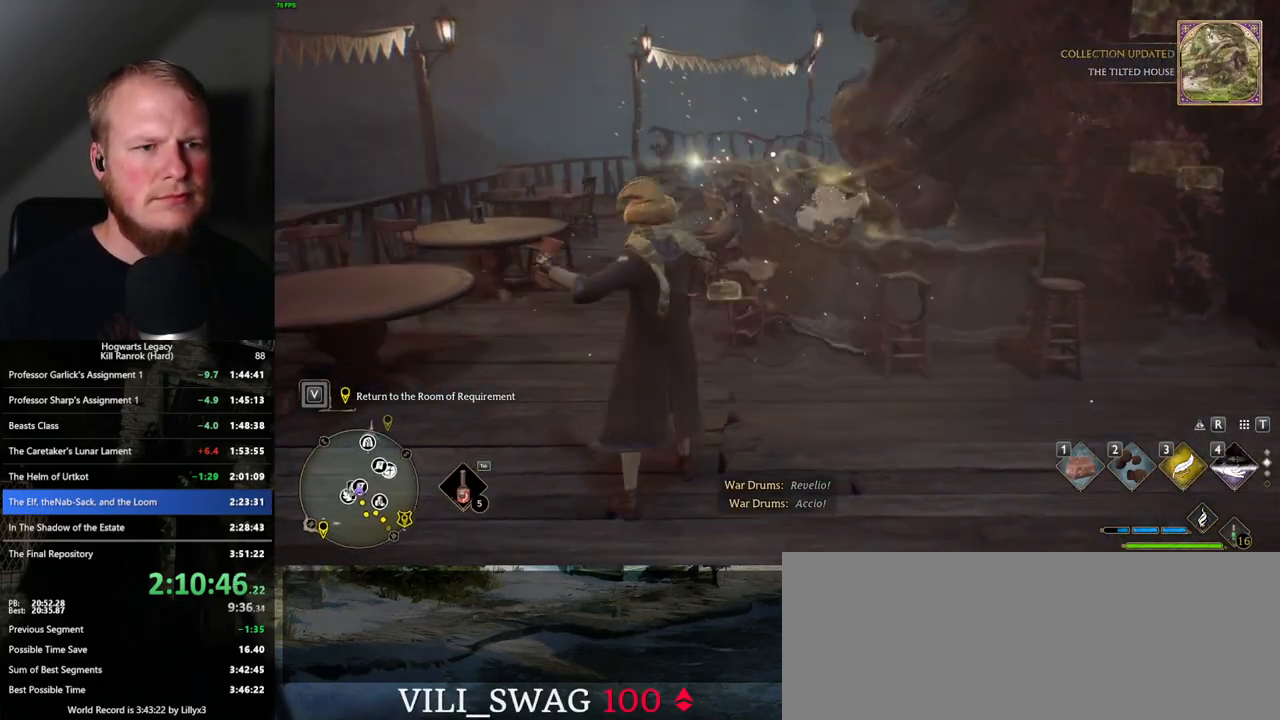
{"keys": [], "mouse": [], "events": [[333, "space", "down"], [383, "space", "up"]]}
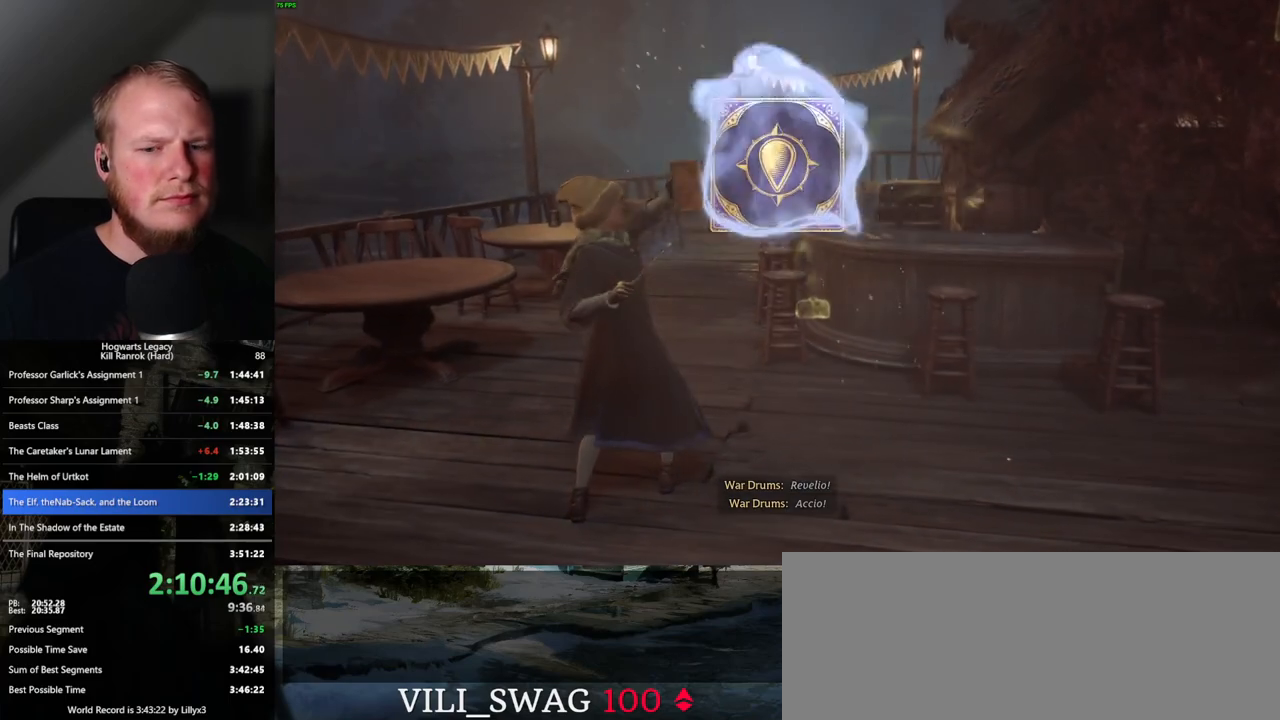
{"keys": ["space"], "mouse": [], "events": [[17, "space", "down"], [67, "space", "up"], [167, "space", "down"], [250, "space", "up"], [333, "space", "down"], [417, "space", "up"], [483, "space", "down"]]}
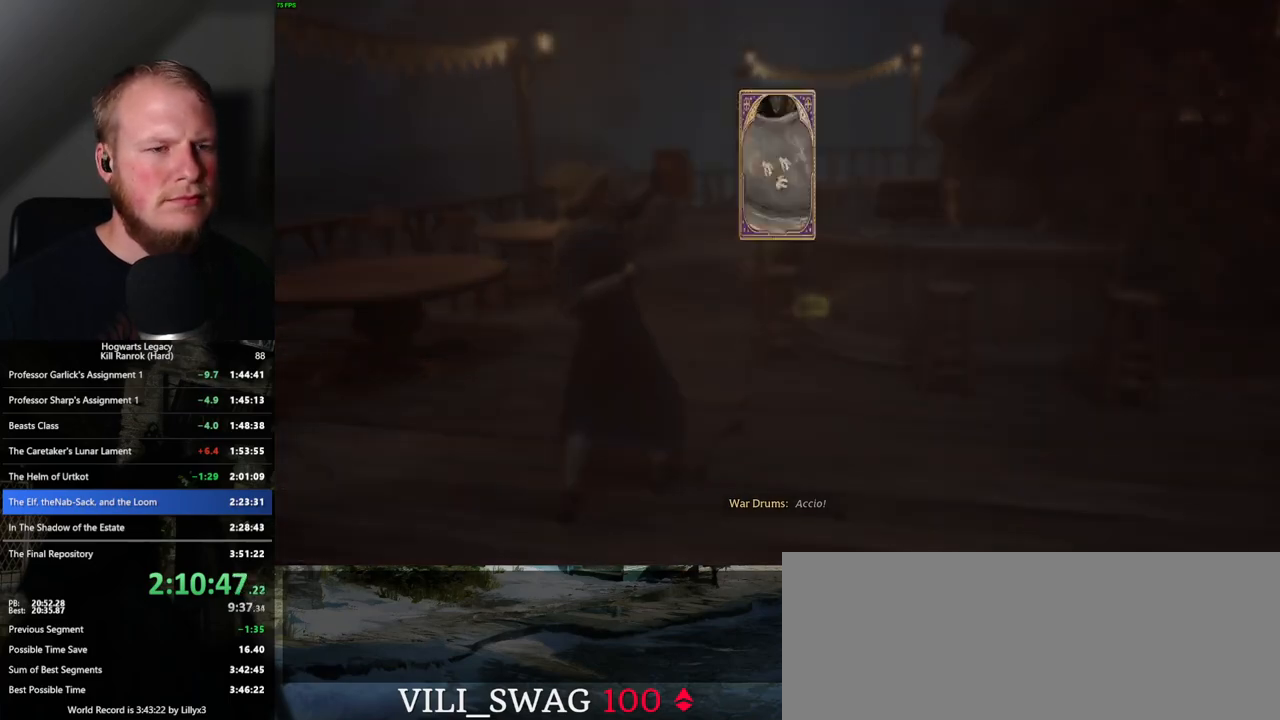
{"keys": ["space"], "mouse": [], "events": [[50, "space", "up"], [133, "space", "down"], [200, "space", "up"], [300, "space", "down"], [350, "space", "up"], [400, "space", "down"]]}
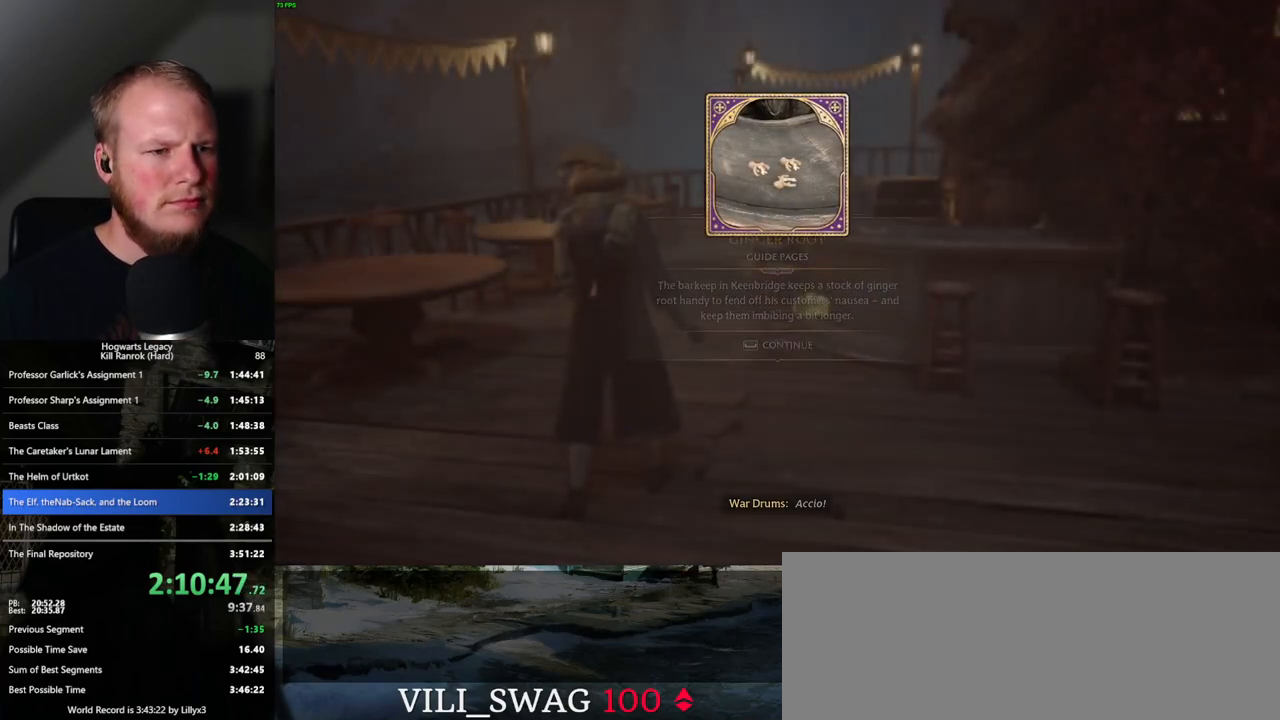
{"keys": ["tab"], "mouse": [], "events": [[67, "space", "up"], [250, "tab", "down"]]}
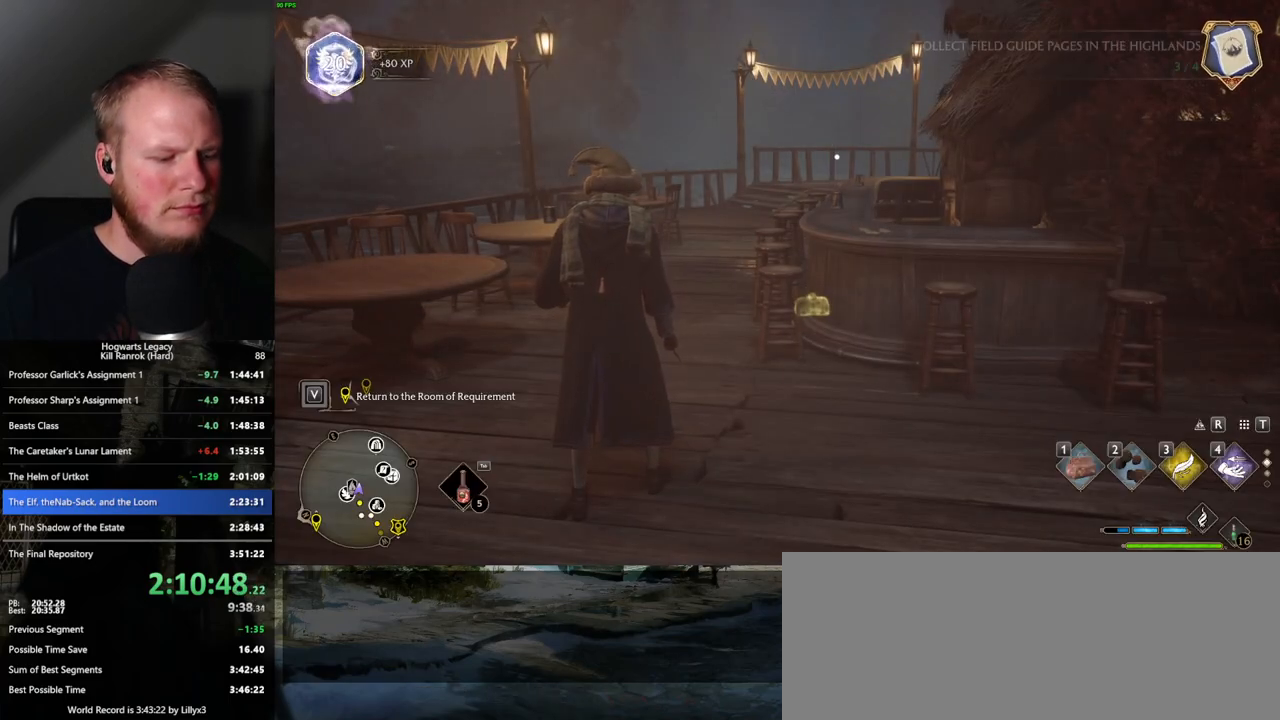
{"keys": [], "mouse": [], "events": [[317, "3", "down"], [400, "3", "up"], [467, "tab", "up"]]}
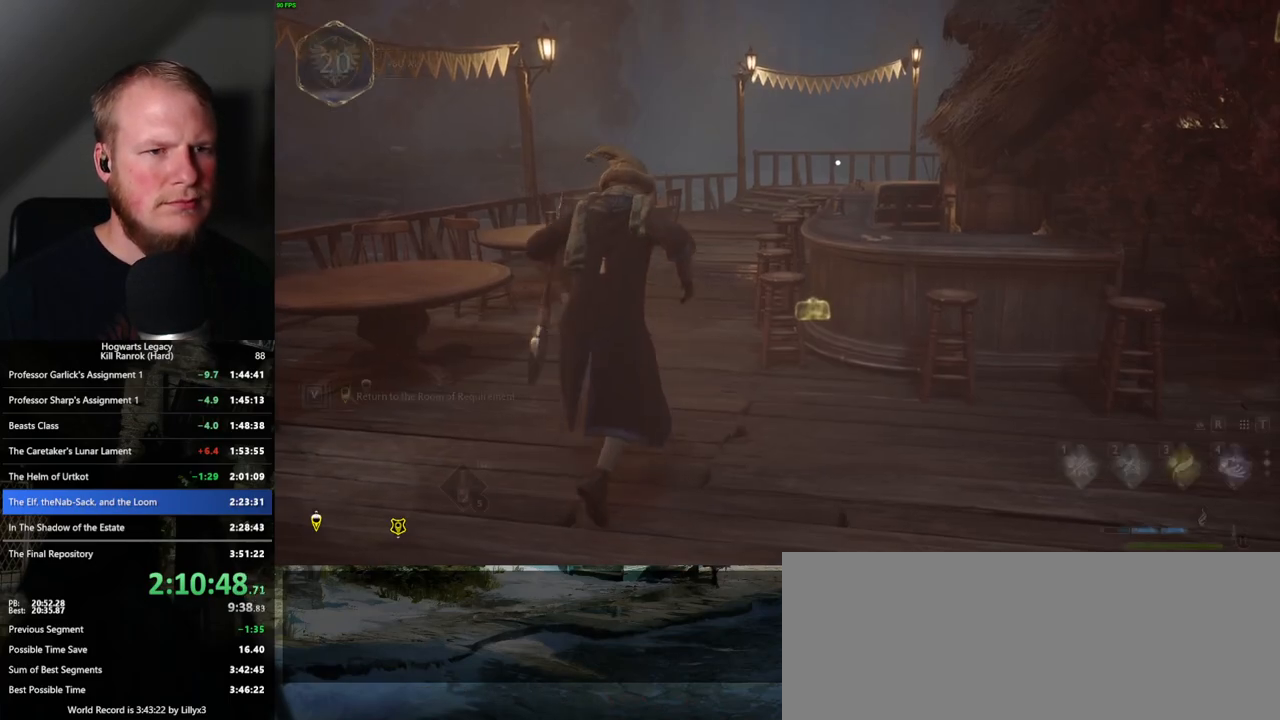
{"keys": ["space", "w"], "mouse": [], "events": [[100, "w", "down"], [417, "space", "down"]]}
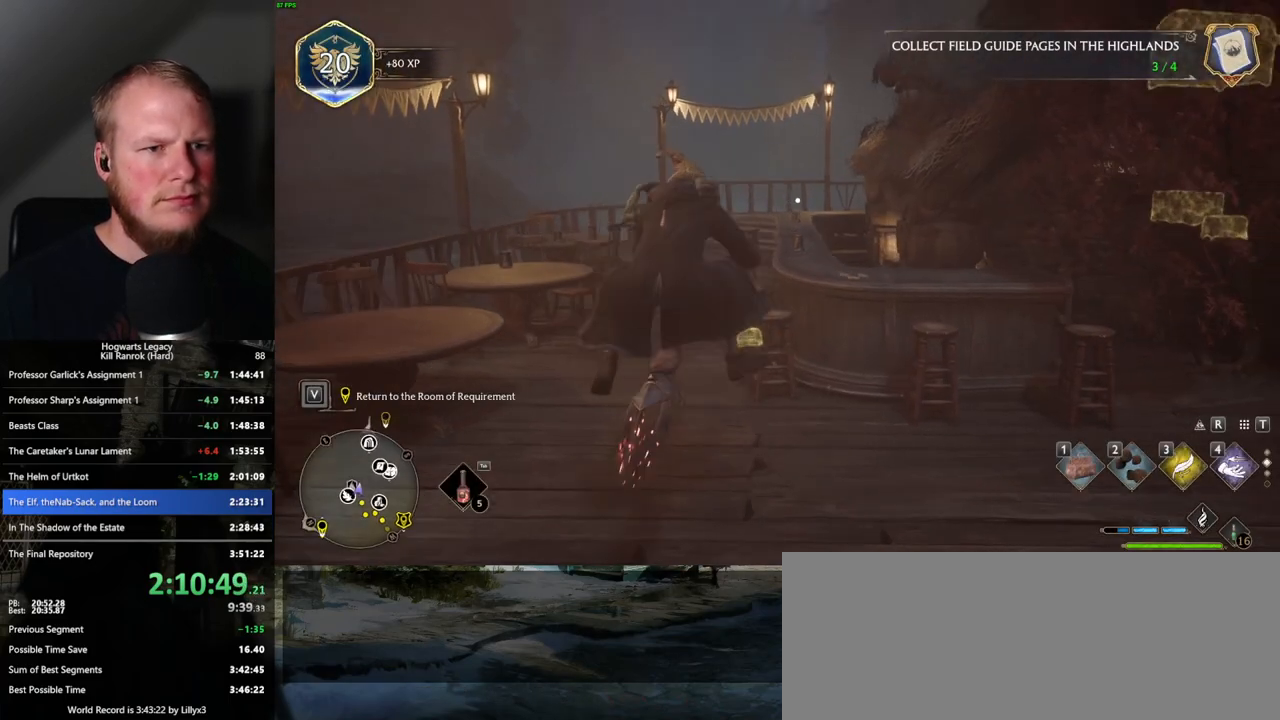
{"keys": ["w"], "mouse": ["left"], "events": [[150, "mouse_left", "down"], [183, "space", "up"]]}
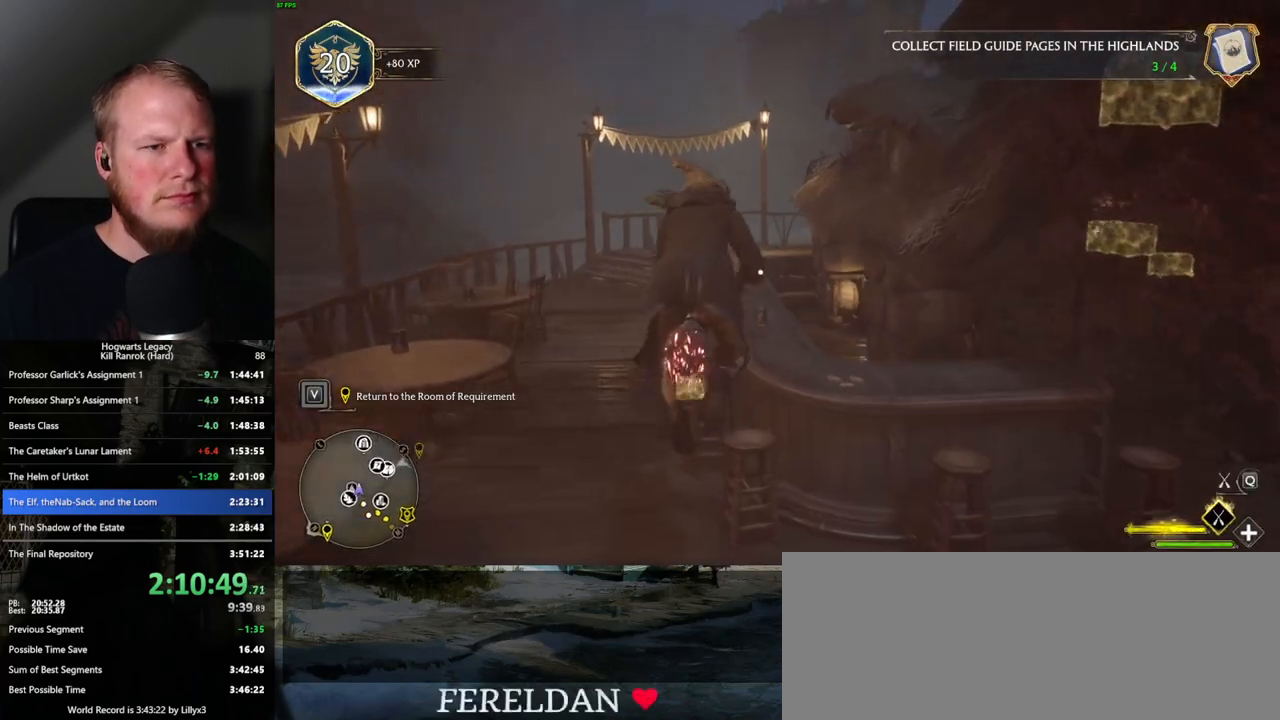
{"keys": ["d"], "mouse": [], "events": [[300, "mouse_left", "up"], [400, "d", "down"], [500, "w", "up"]]}
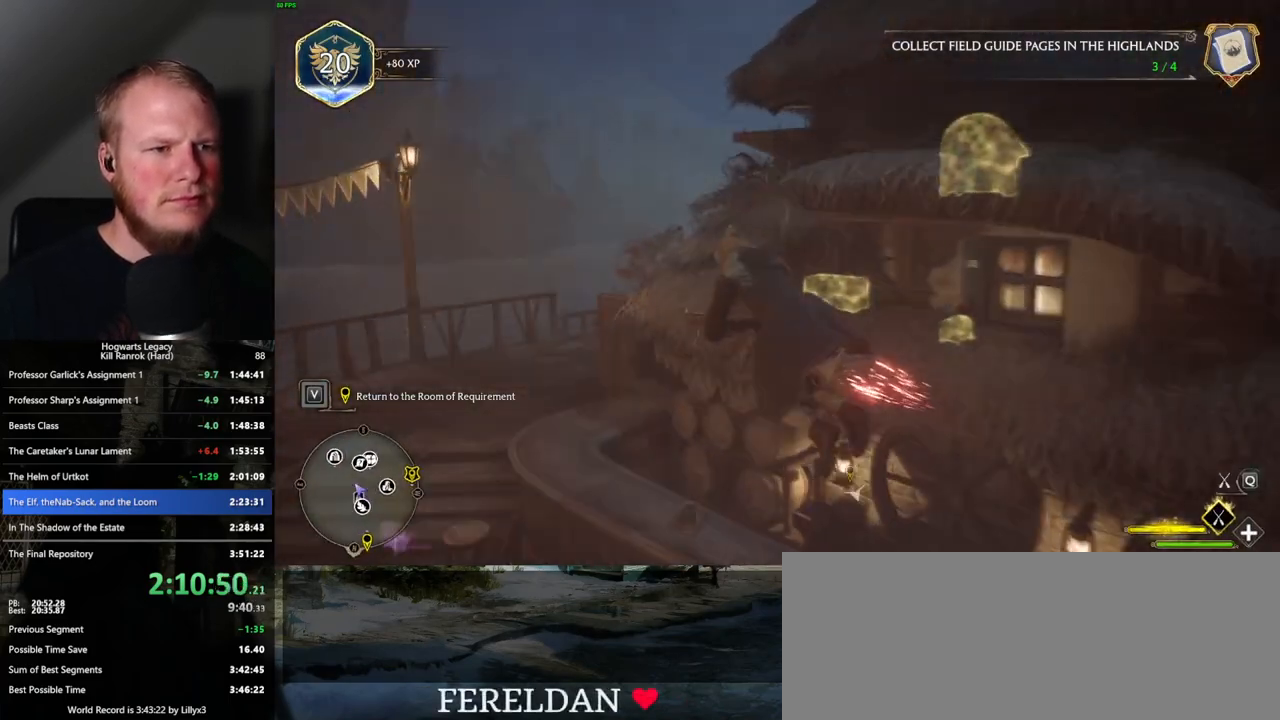
{"keys": ["w"], "mouse": [], "events": [[267, "w", "down"], [433, "d", "up"]]}
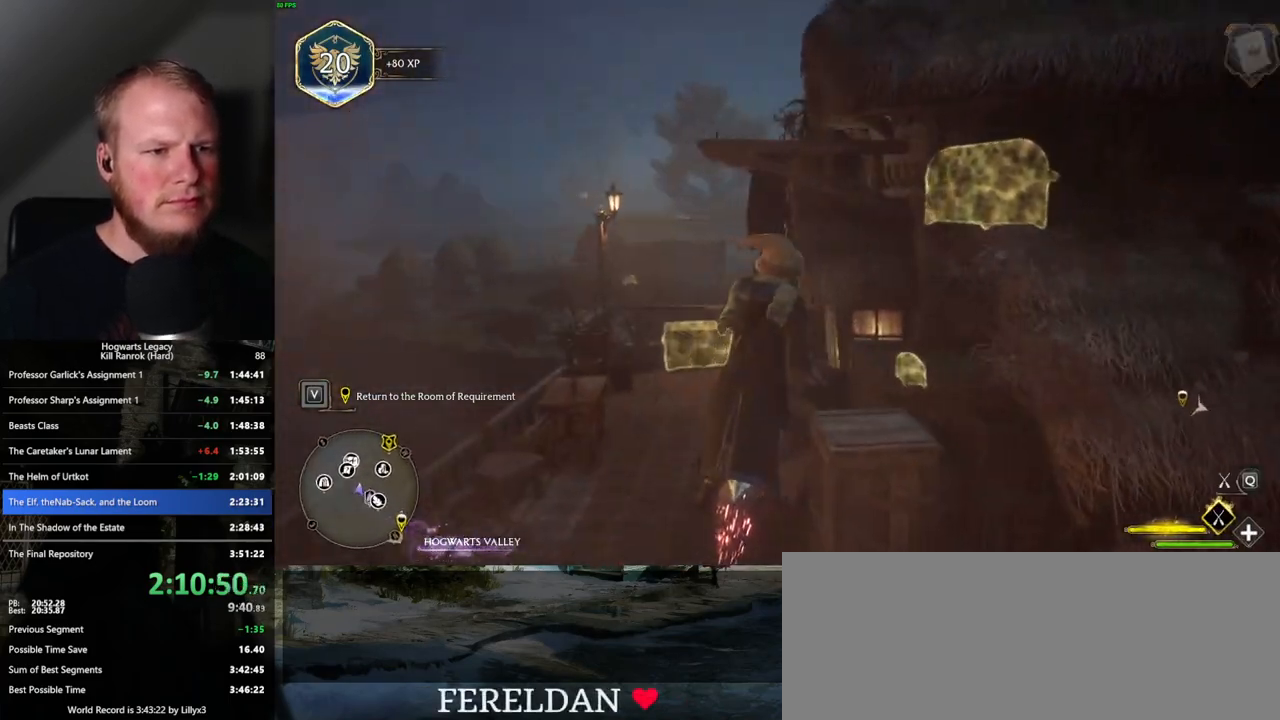
{"keys": ["ctrl_l", "w"], "mouse": [], "events": [[50, "mouse_left", "down"], [100, "ctrl_l", "down"], [267, "mouse_left", "up"]]}
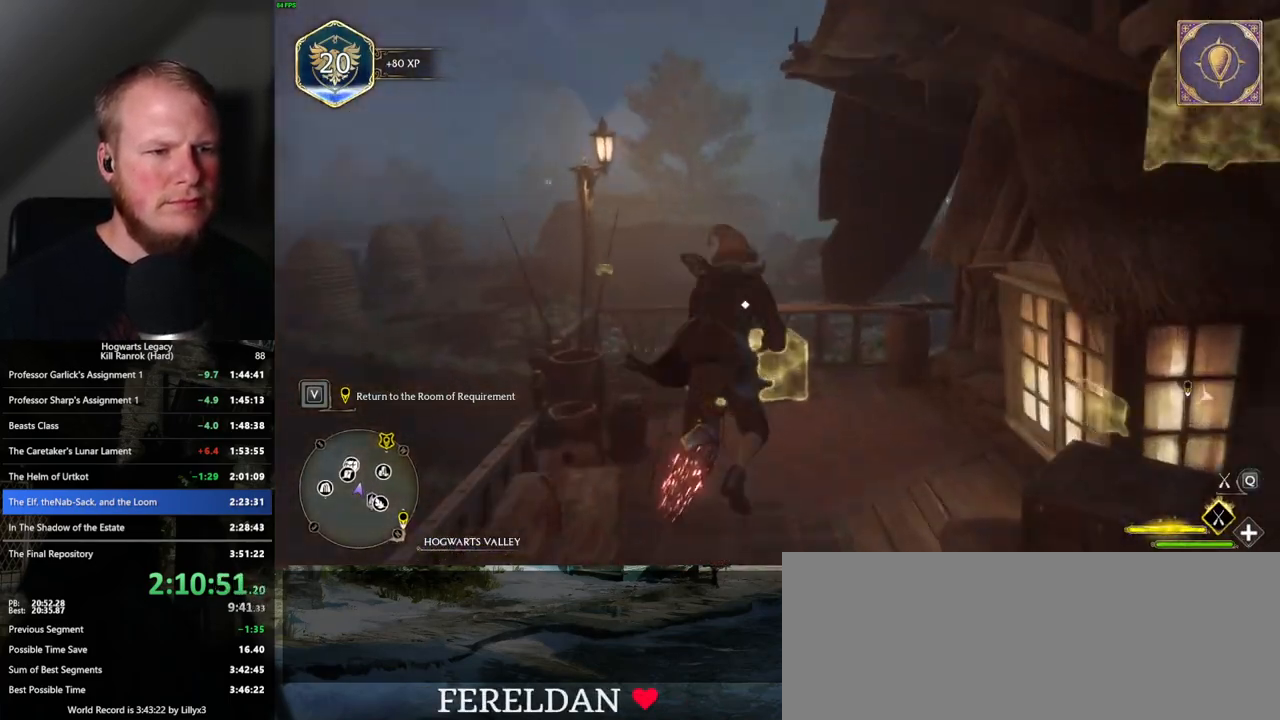
{"keys": ["space", "w"], "mouse": [], "events": [[17, "ctrl_l", "up"], [183, "f", "down"], [283, "f", "up"], [383, "space", "down"]]}
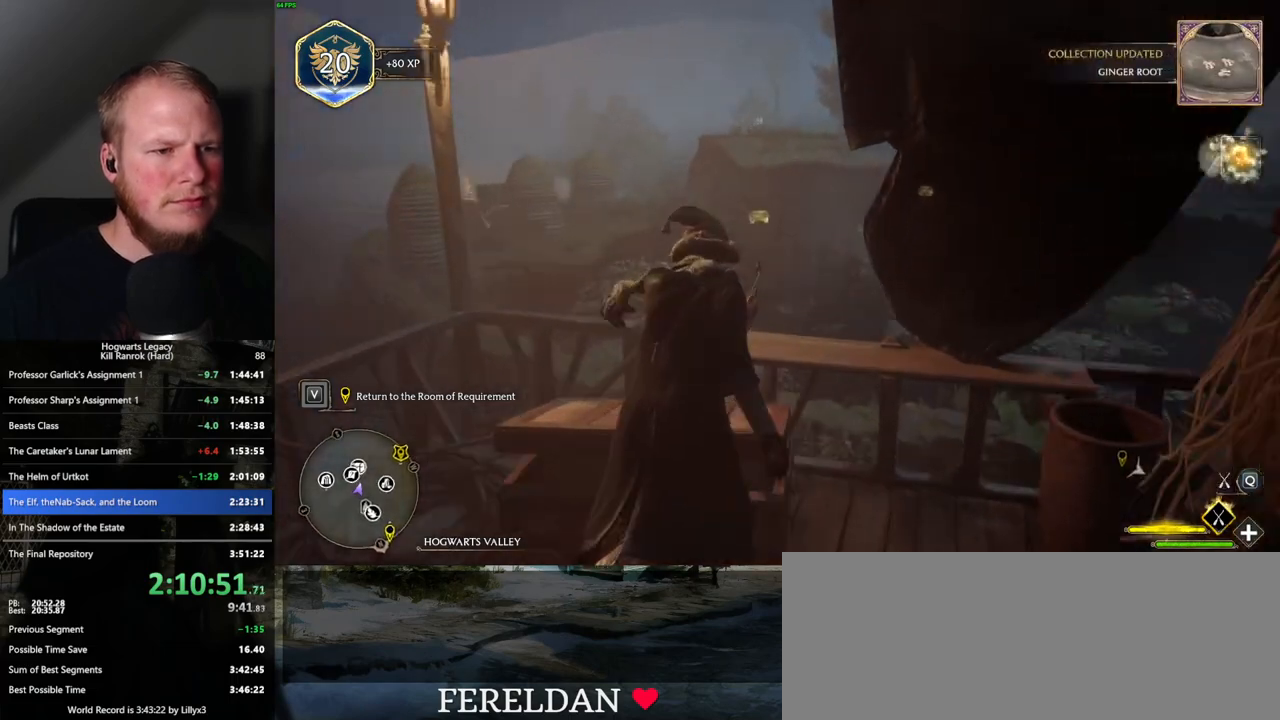
{"keys": ["w"], "mouse": ["left"], "events": [[100, "space", "up"], [233, "mouse_left", "down"]]}
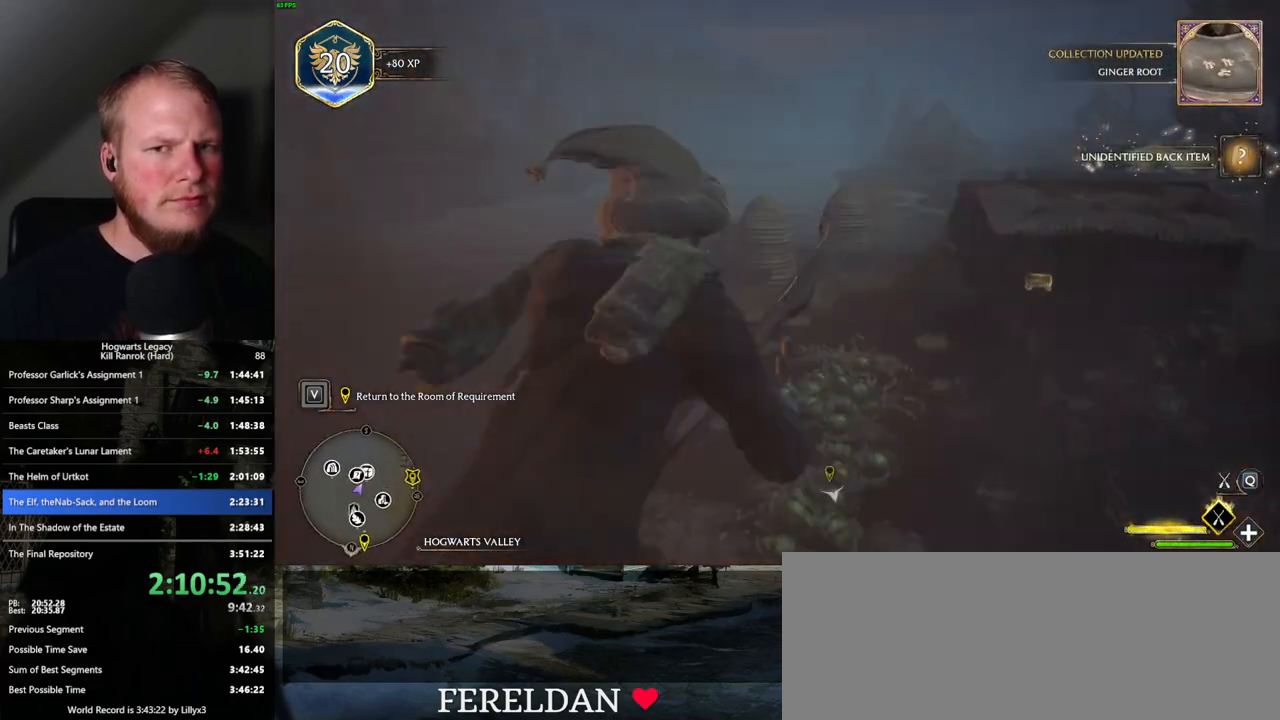
{"keys": ["ctrl_l", "w"], "mouse": [], "events": [[200, "mouse_left", "up"], [383, "ctrl_l", "down"]]}
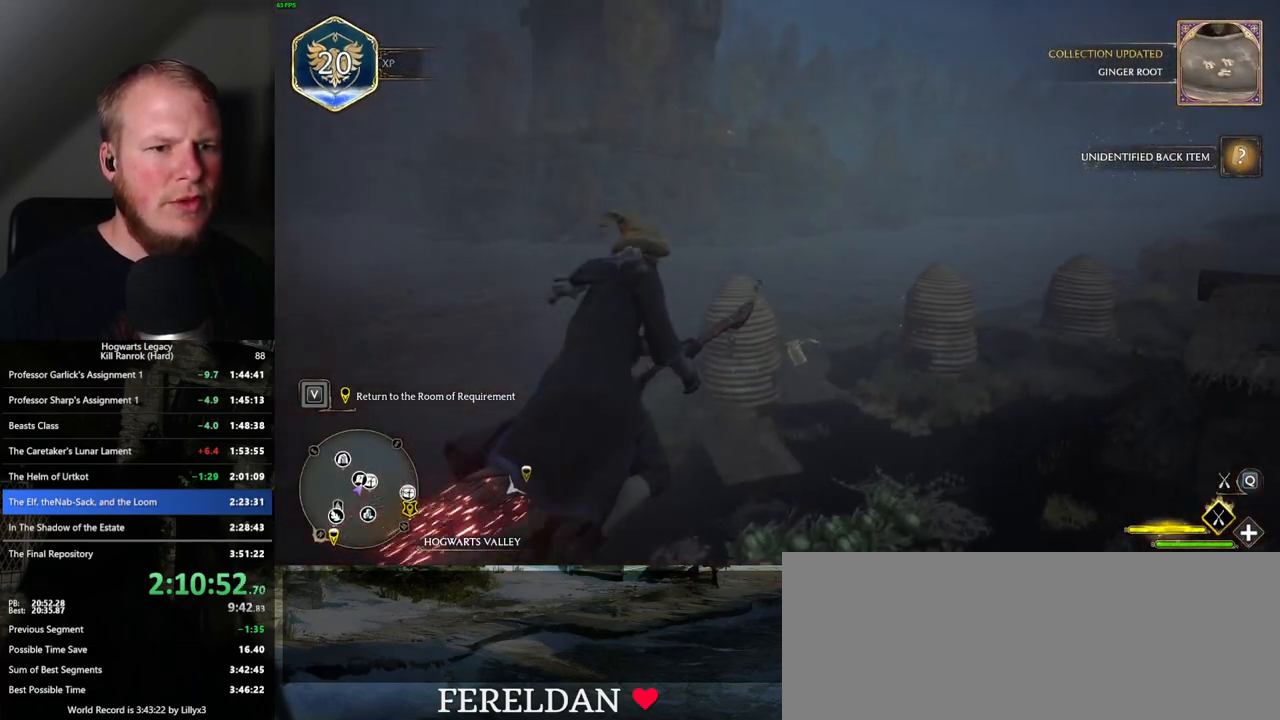
{"keys": ["ctrl_l", "w"], "mouse": [], "events": [[33, "ctrl_l", "up"], [133, "ctrl_l", "down"]]}
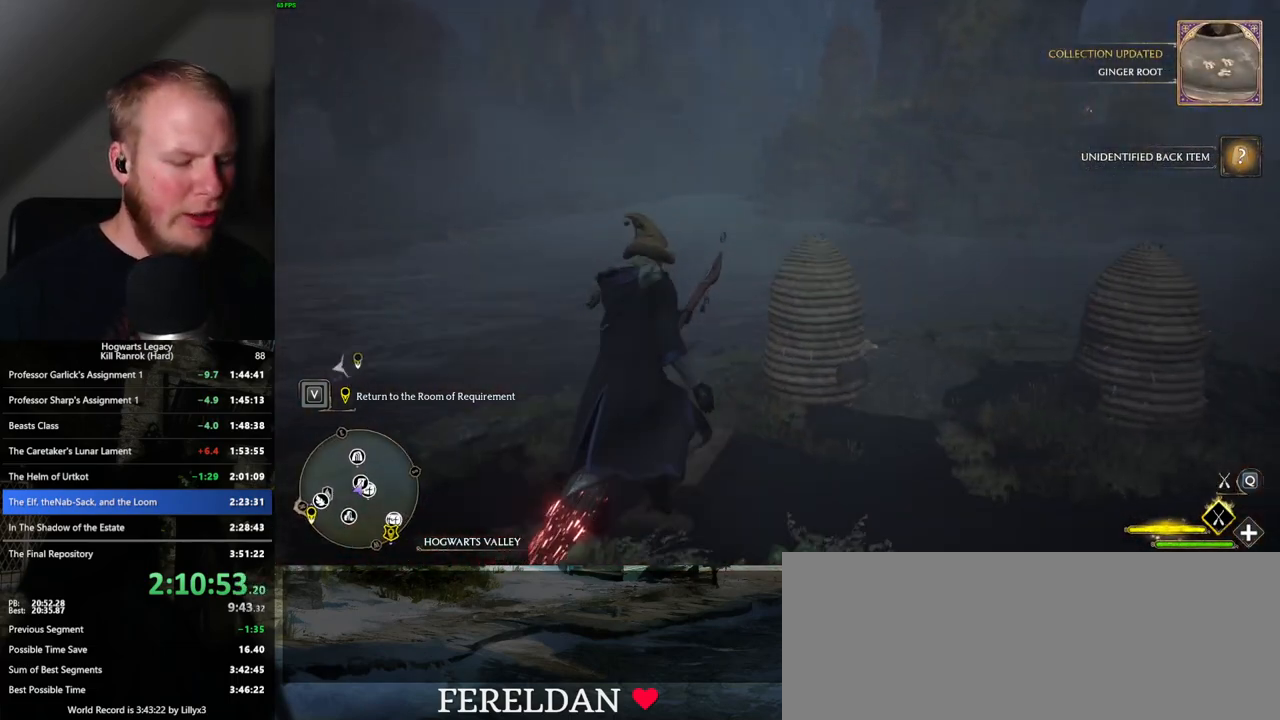
{"keys": ["w"], "mouse": [], "events": [[283, "ctrl_l", "up"]]}
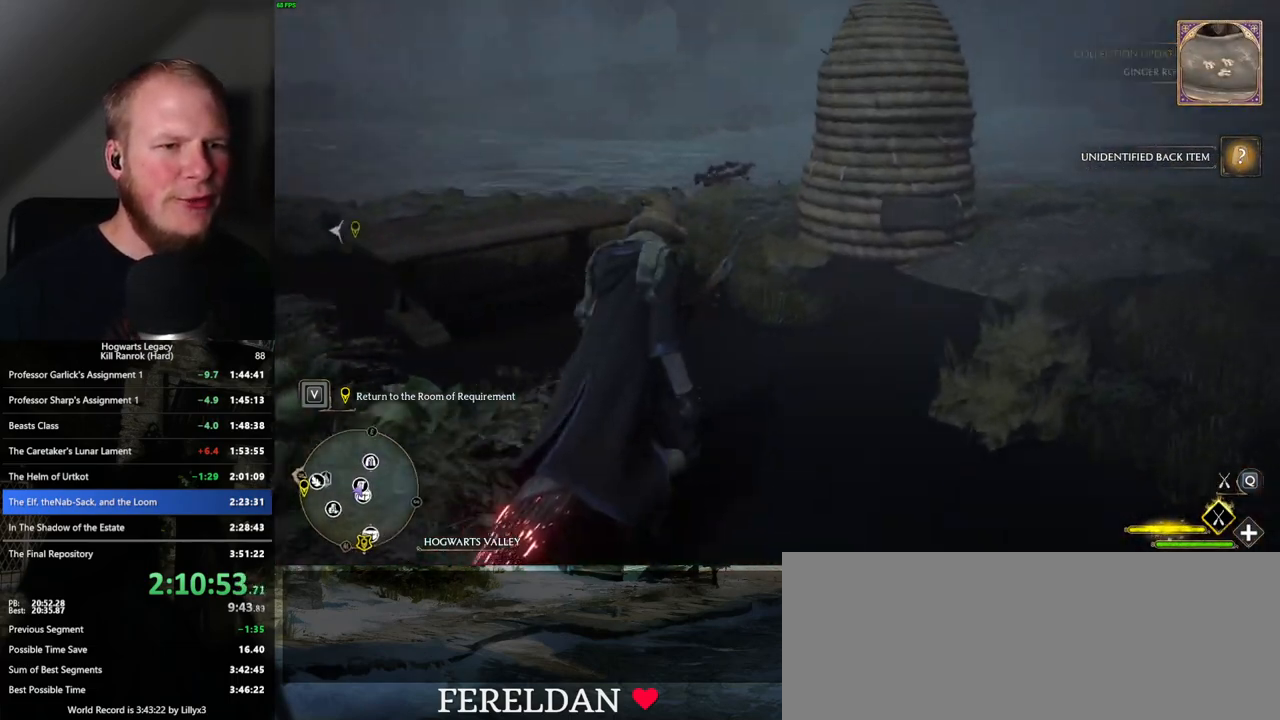
{"keys": ["w"], "mouse": [], "events": []}
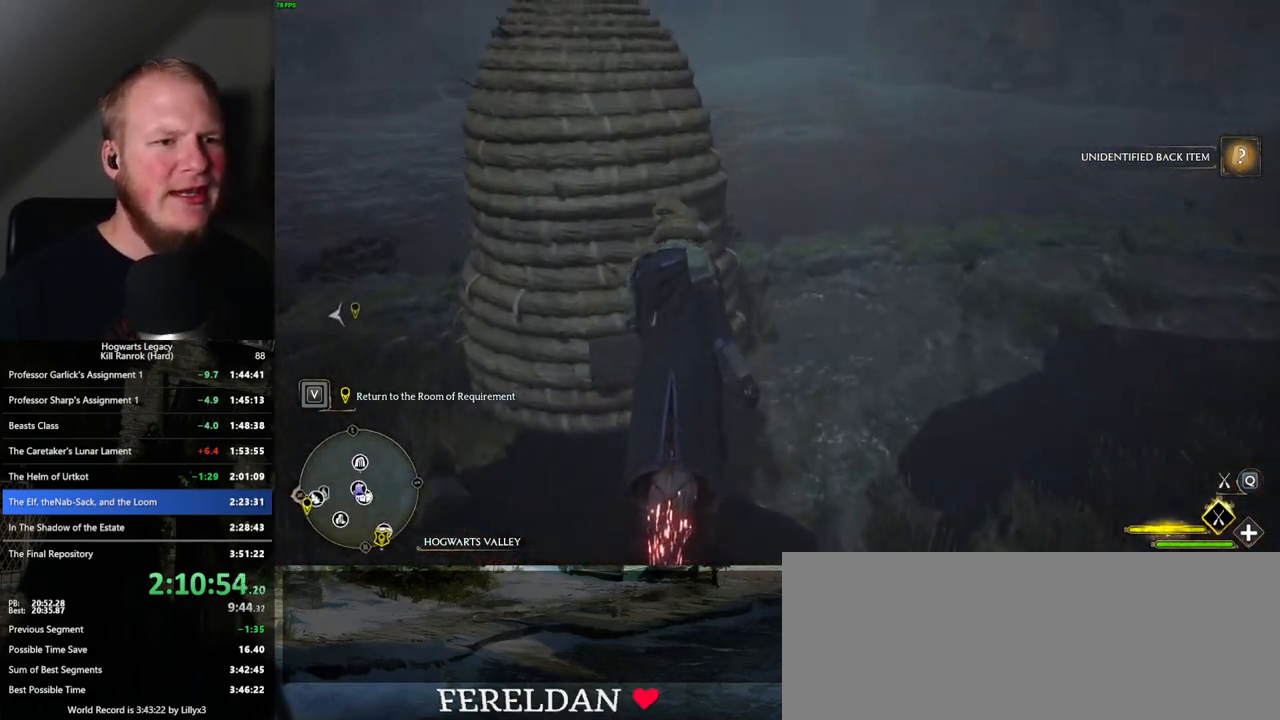
{"keys": ["b"], "mouse": [], "events": [[50, "w", "up"], [67, "b", "down"], [200, "b", "up"], [467, "b", "down"]]}
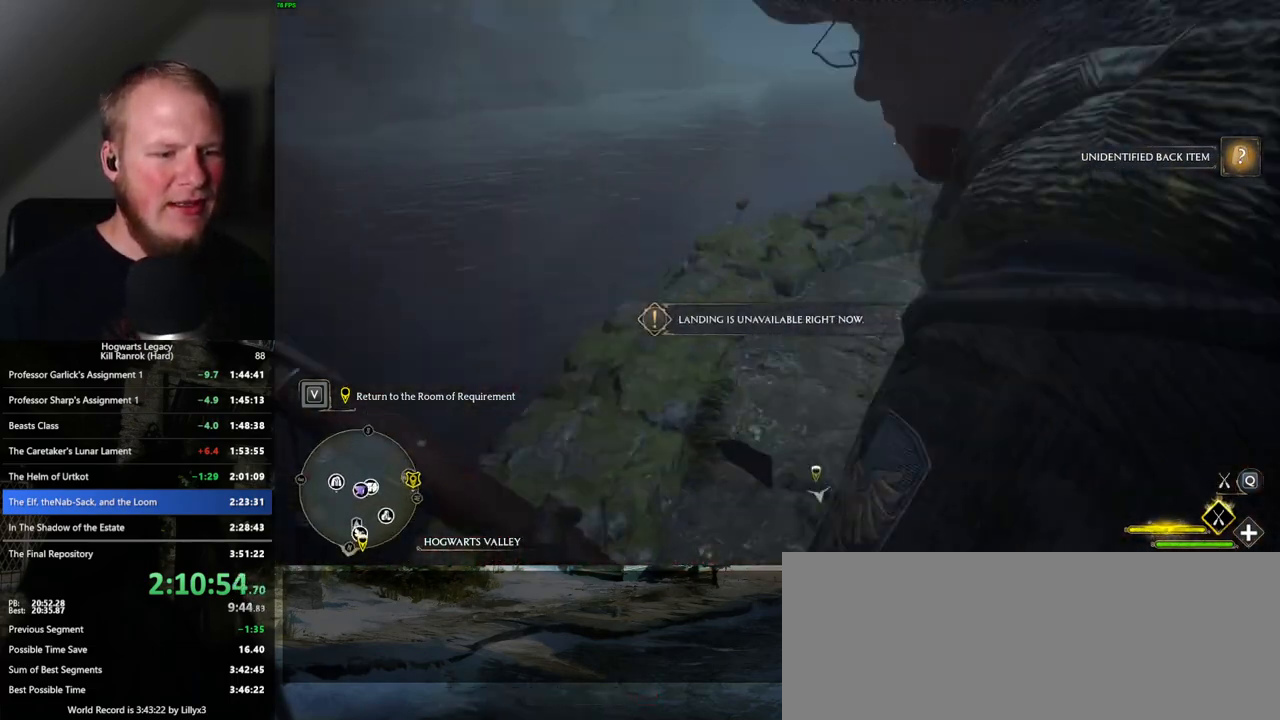
{"keys": ["w"], "mouse": [], "events": [[67, "b", "up"], [183, "w", "down"]]}
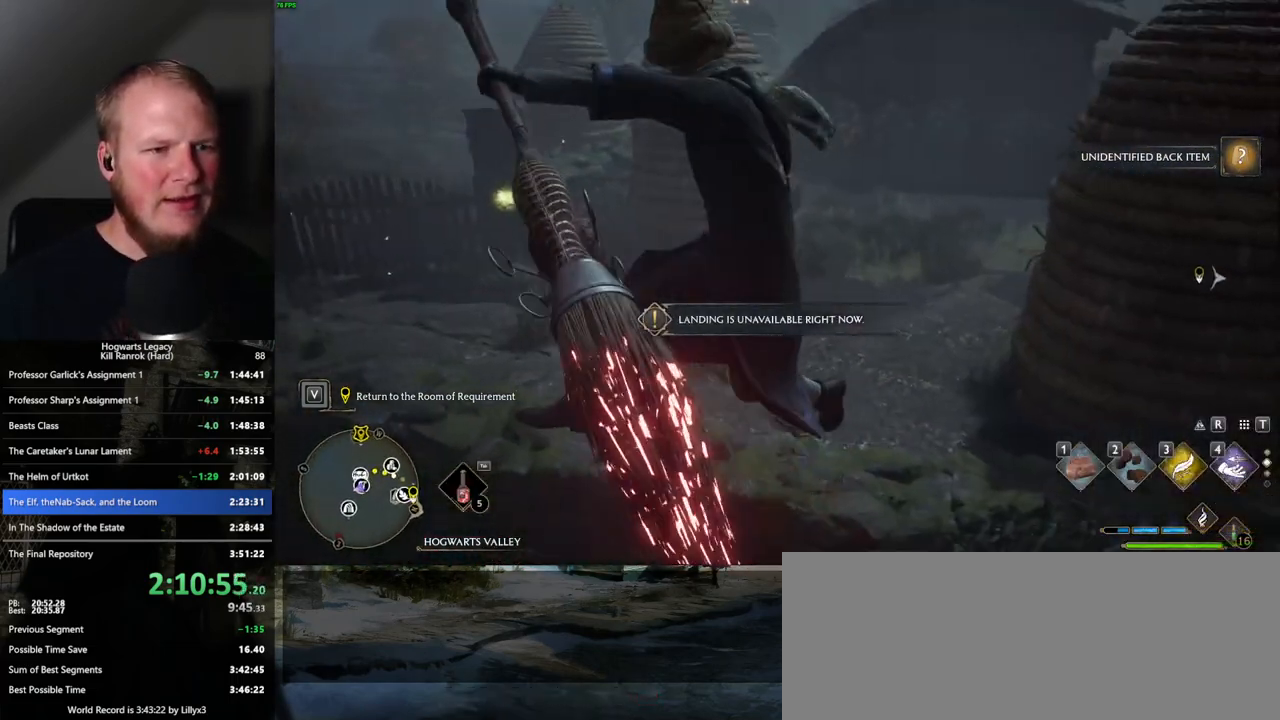
{"keys": ["w"], "mouse": [], "events": []}
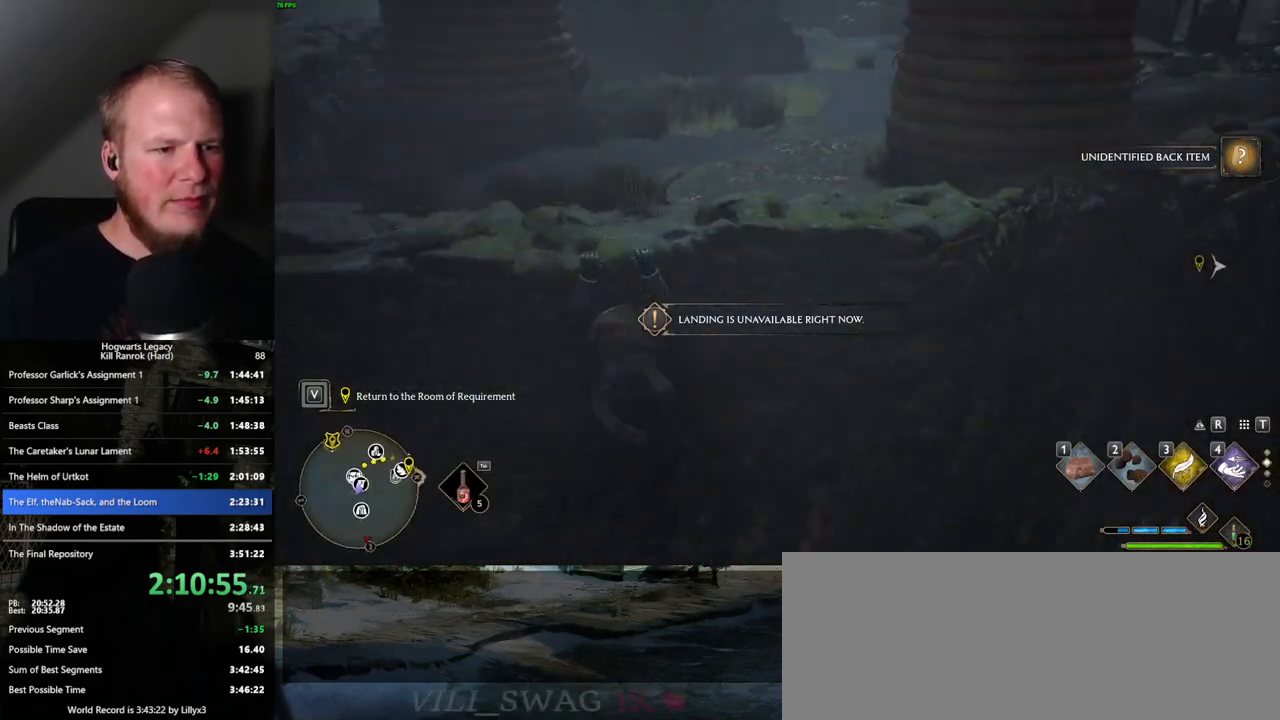
{"keys": ["w"], "mouse": [], "events": []}
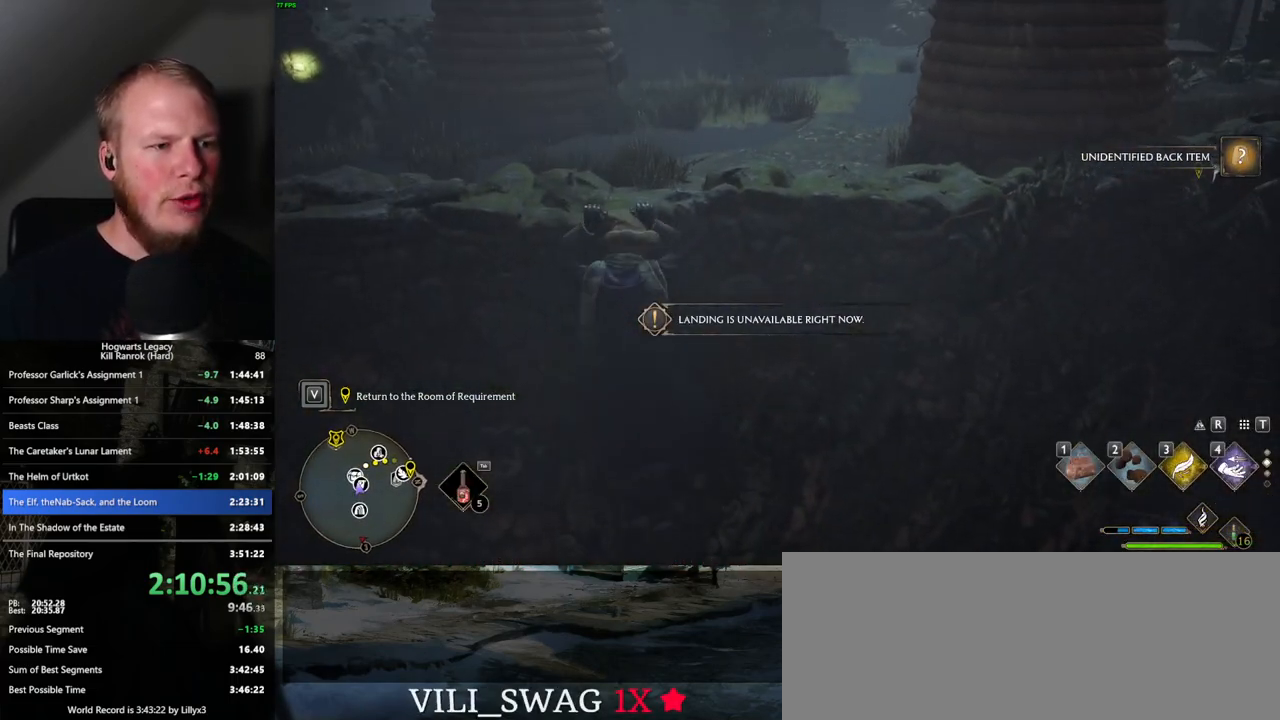
{"keys": ["w"], "mouse": [], "events": []}